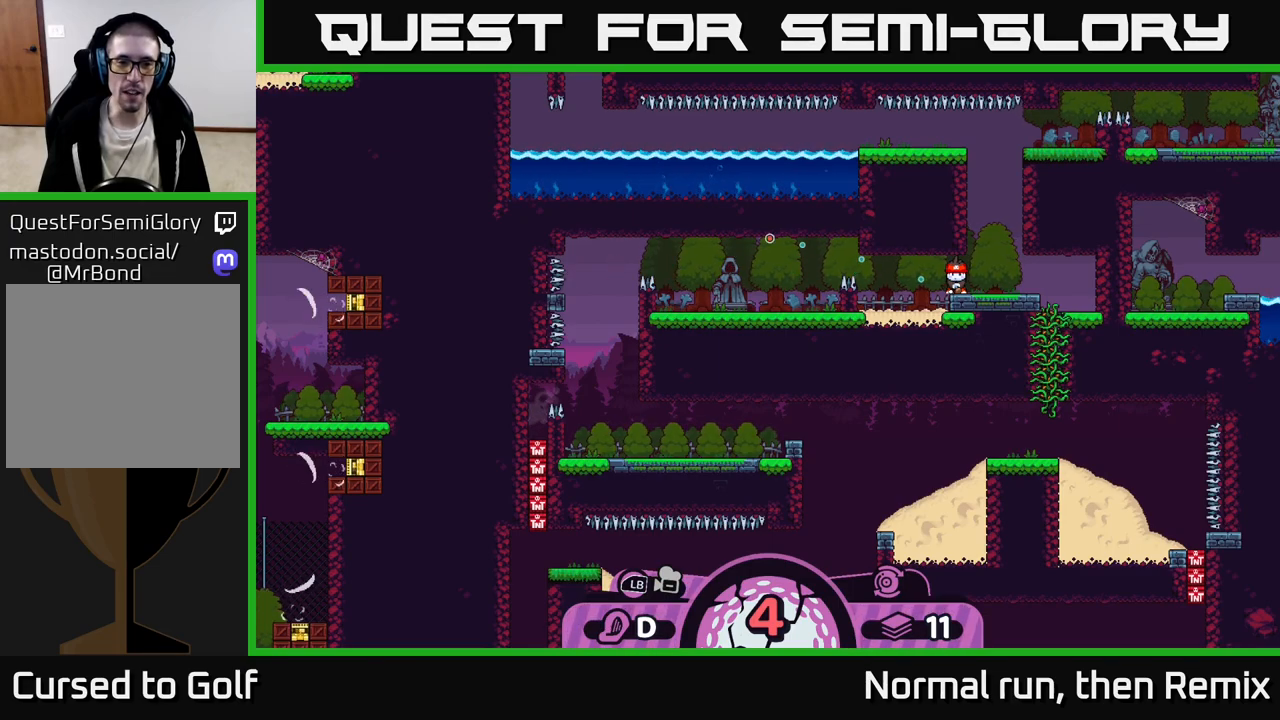
Gameplay with a controller (Xbox layout); each line is a JSON object with the inputs held at the frame after it. "events" lists button and stick changes between this image and that frame as [ms after this image, input, new state], when the widget could be followed in between.
{"buttons": ["B"], "left_stick": "center", "right_stick": "center", "events": [[450, "B", "down"]]}
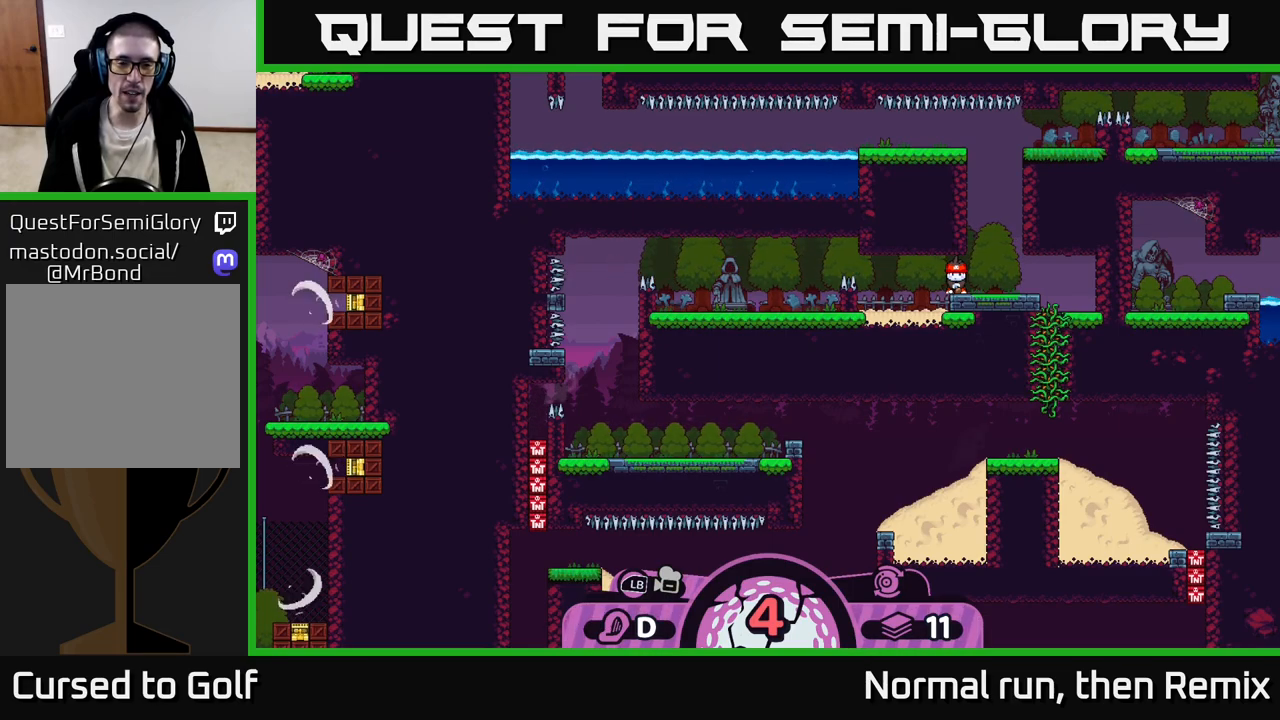
{"buttons": [], "left_stick": "center", "right_stick": "center", "events": [[50, "B", "up"], [317, "X", "down"], [450, "X", "up"]]}
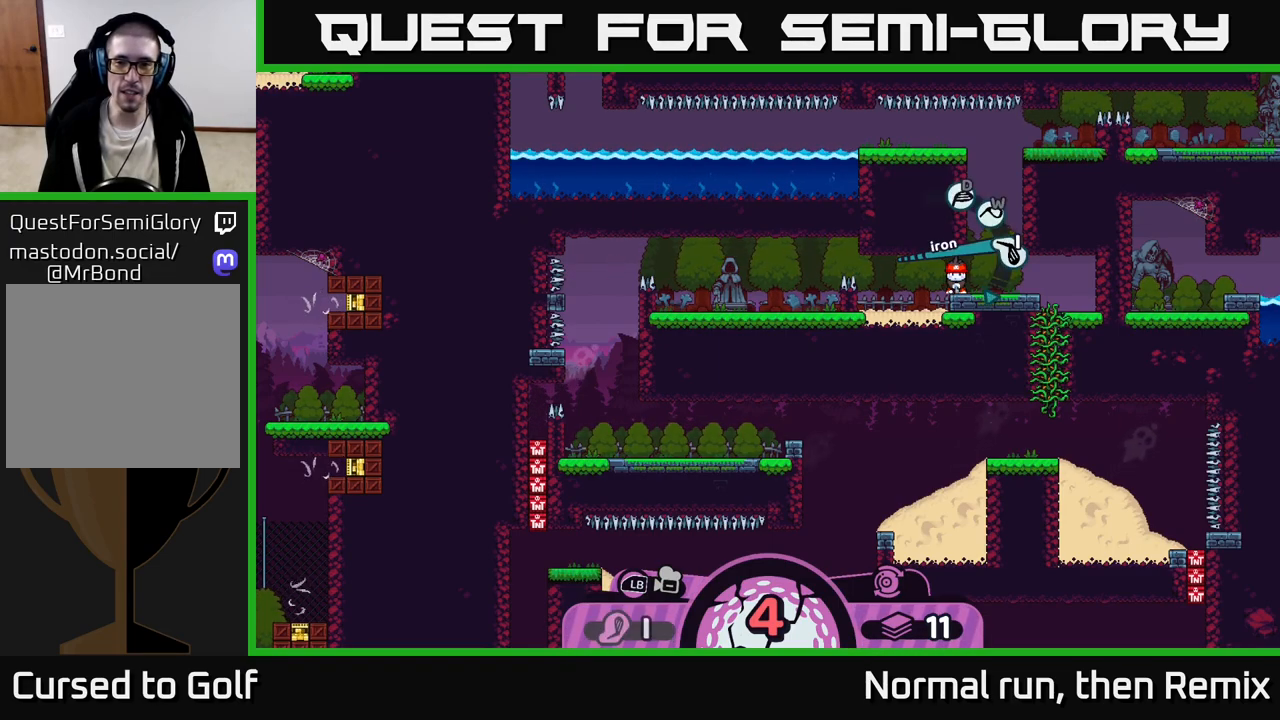
{"buttons": [], "left_stick": "center", "right_stick": "center", "events": []}
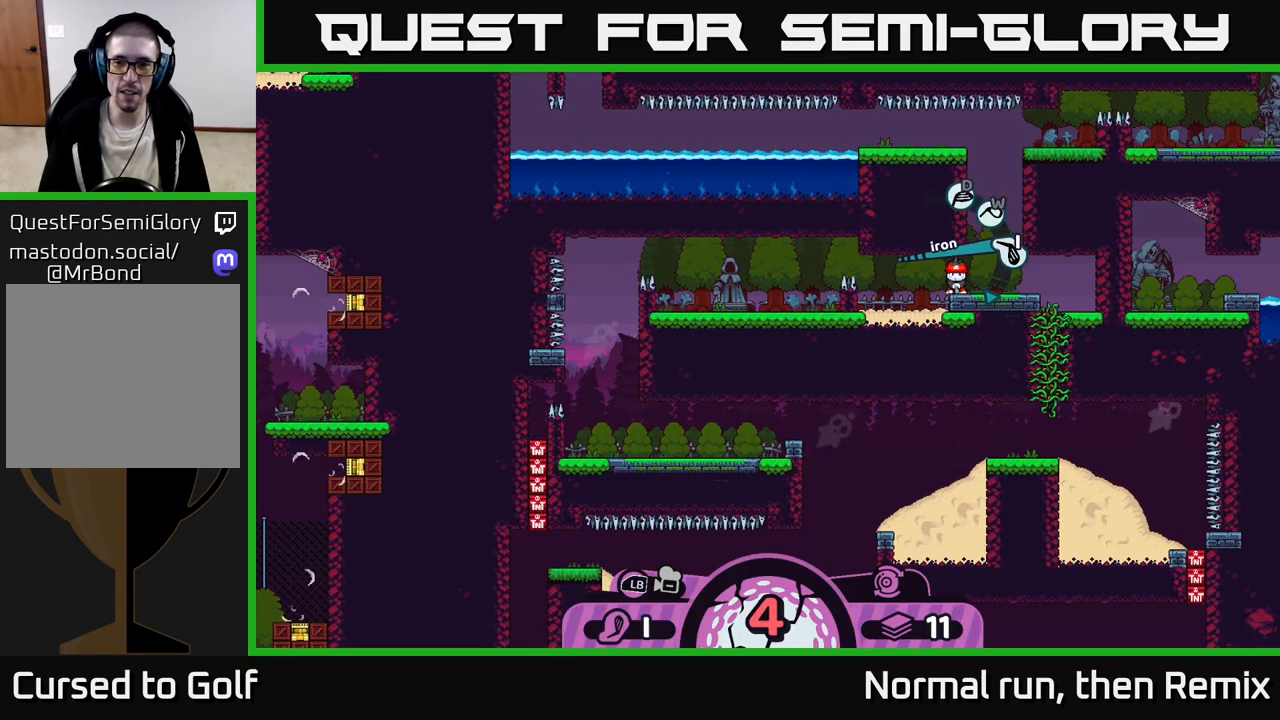
{"buttons": [], "left_stick": "center", "right_stick": "center", "events": [[83, "A", "down"], [233, "A", "up"]]}
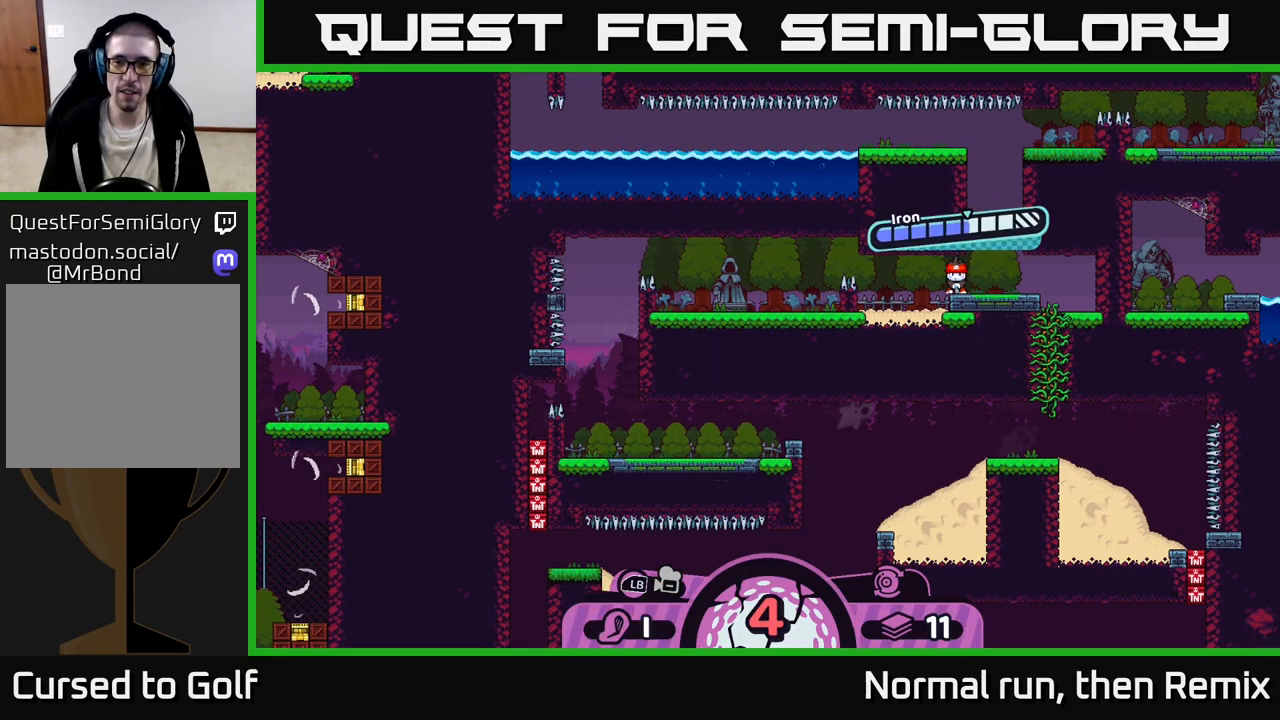
{"buttons": [], "left_stick": "center", "right_stick": "center", "events": [[217, "A", "down"], [350, "A", "up"]]}
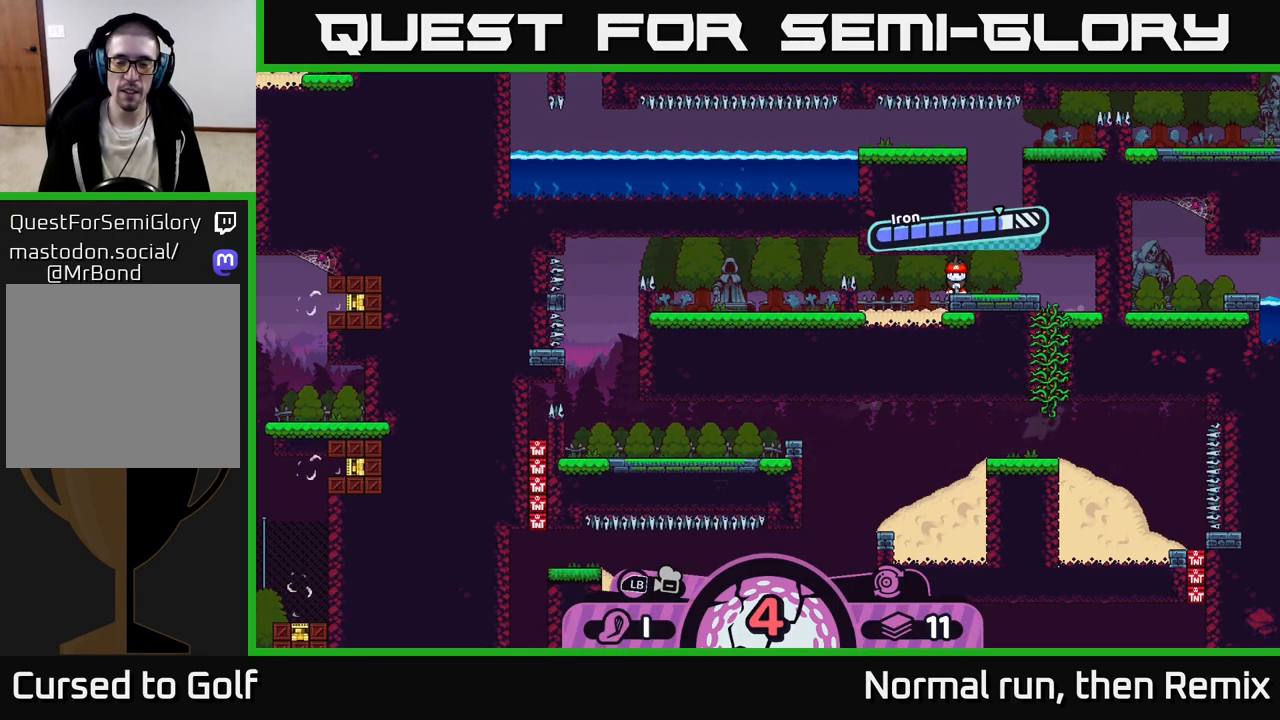
{"buttons": [], "left_stick": "left", "right_stick": "center", "events": [[33, "left_stick", "left"]]}
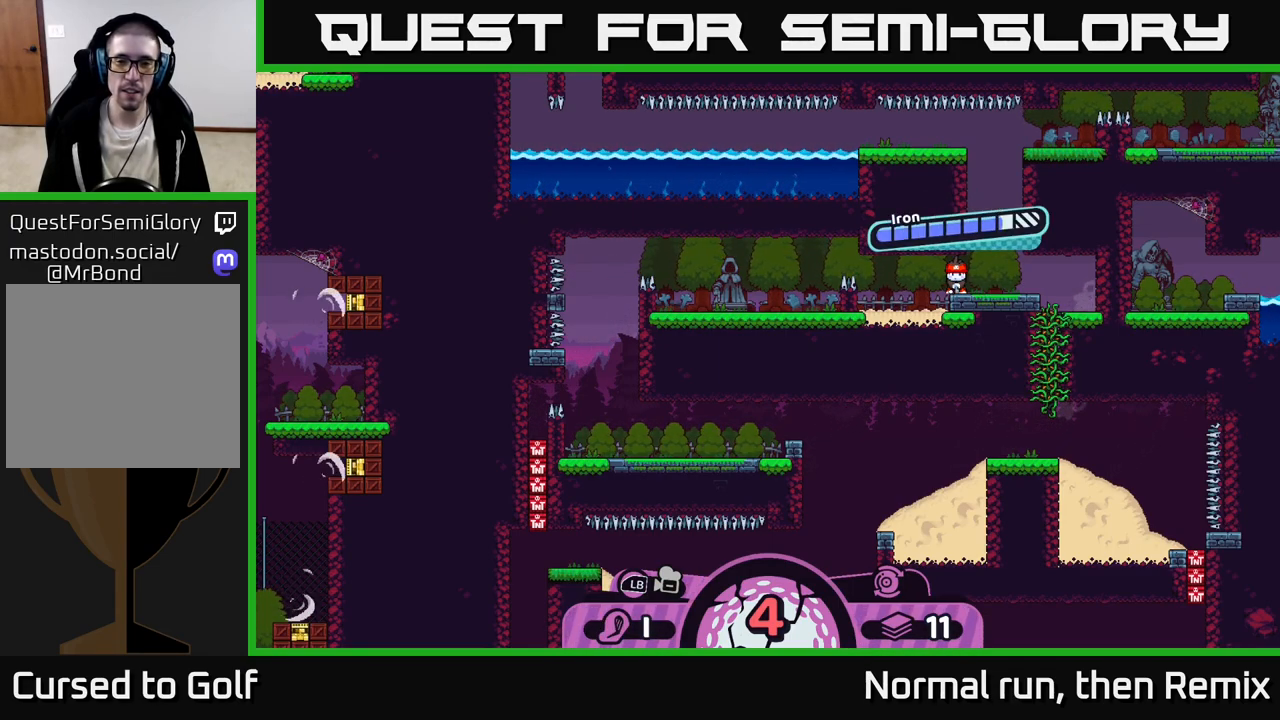
{"buttons": [], "left_stick": "center", "right_stick": "center", "events": [[17, "left_stick", "center"]]}
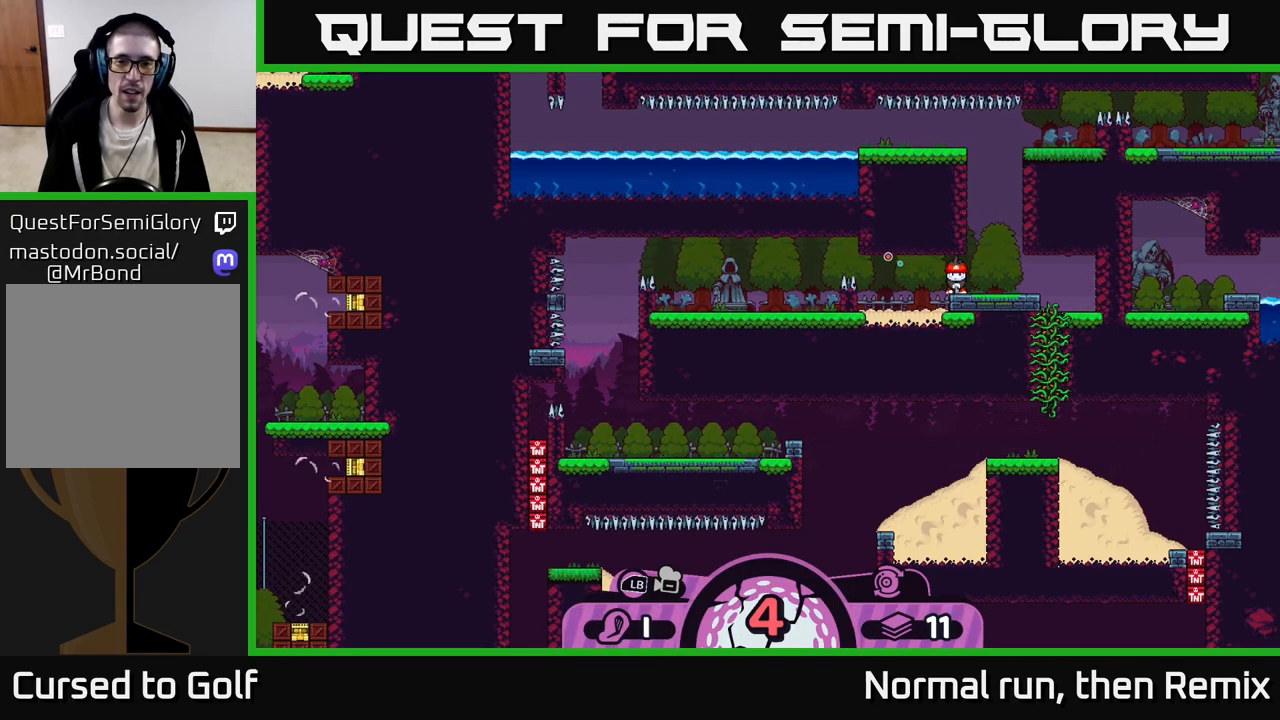
{"buttons": [], "left_stick": "center", "right_stick": "center", "events": []}
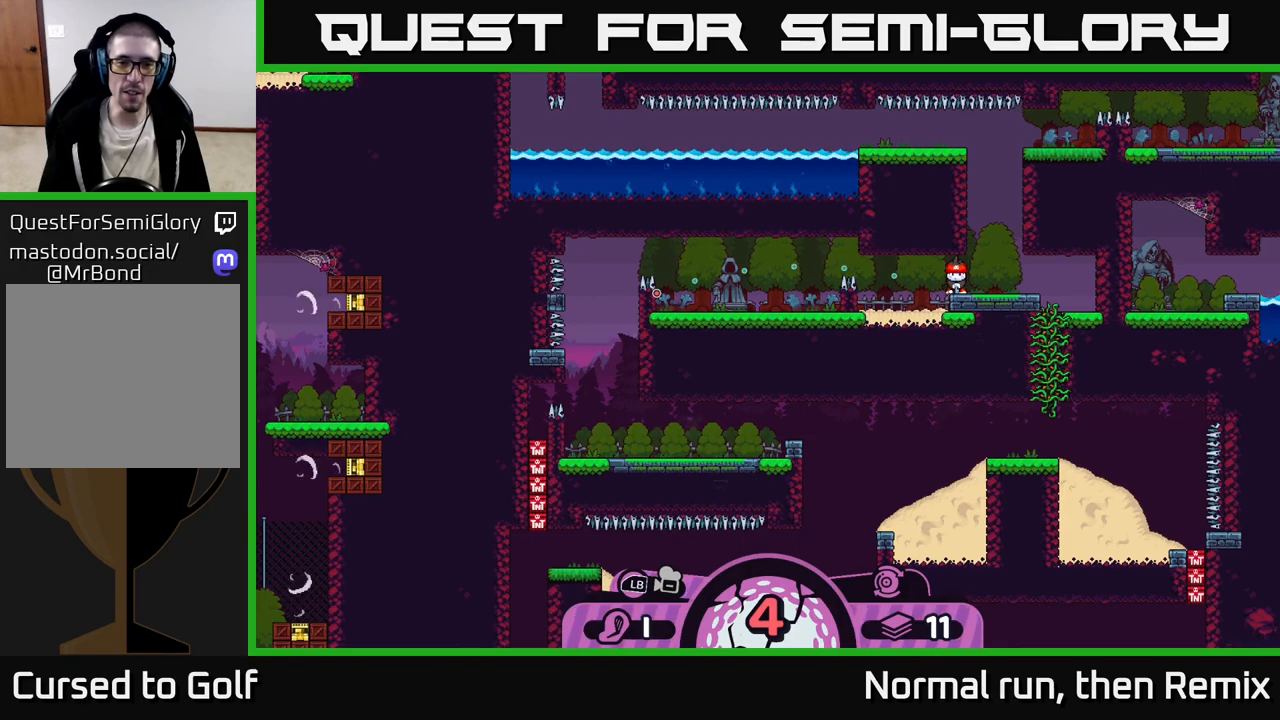
{"buttons": [], "left_stick": "center", "right_stick": "center", "events": []}
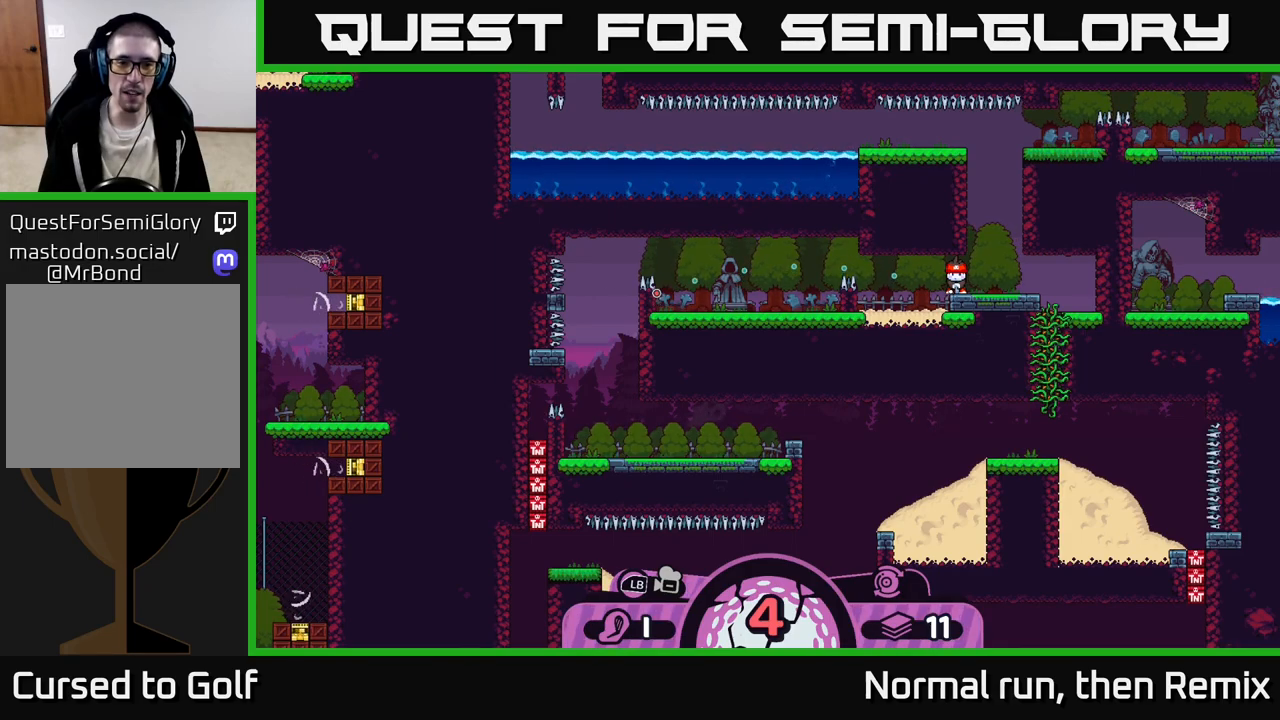
{"buttons": [], "left_stick": "center", "right_stick": "center", "events": []}
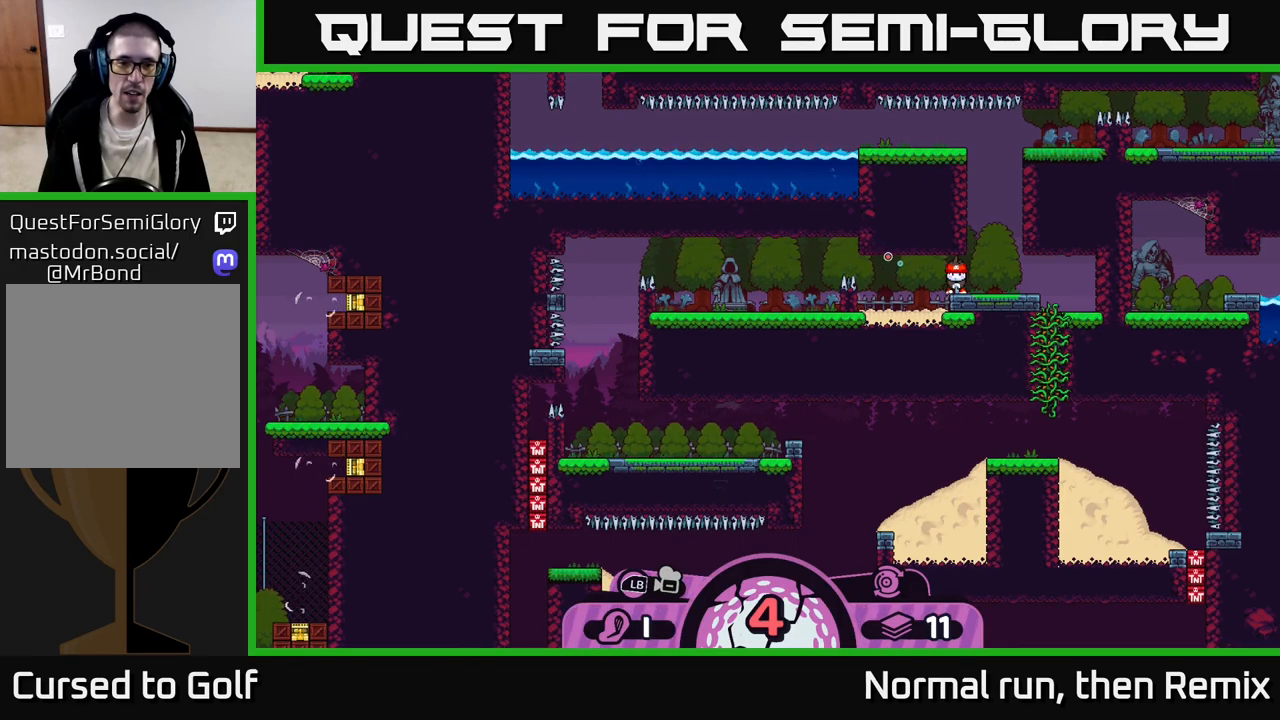
{"buttons": [], "left_stick": "center", "right_stick": "center", "events": []}
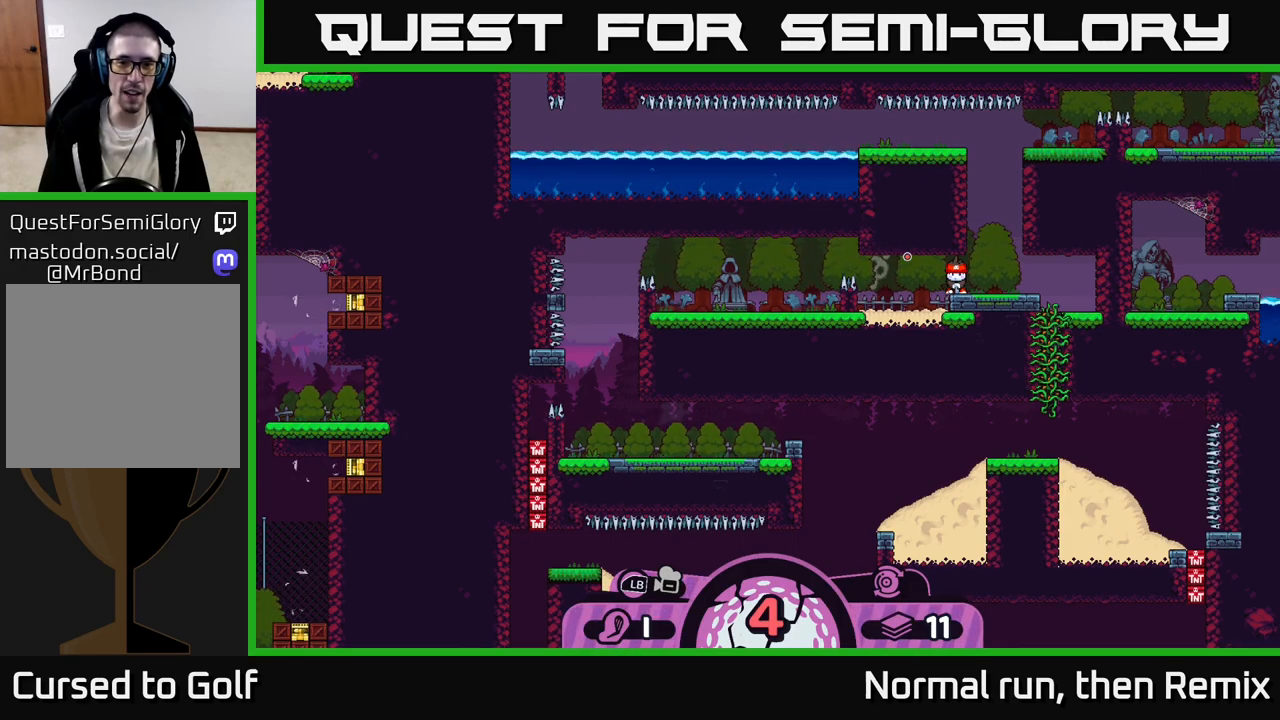
{"buttons": ["B"], "left_stick": "center", "right_stick": "center", "events": [[450, "B", "down"]]}
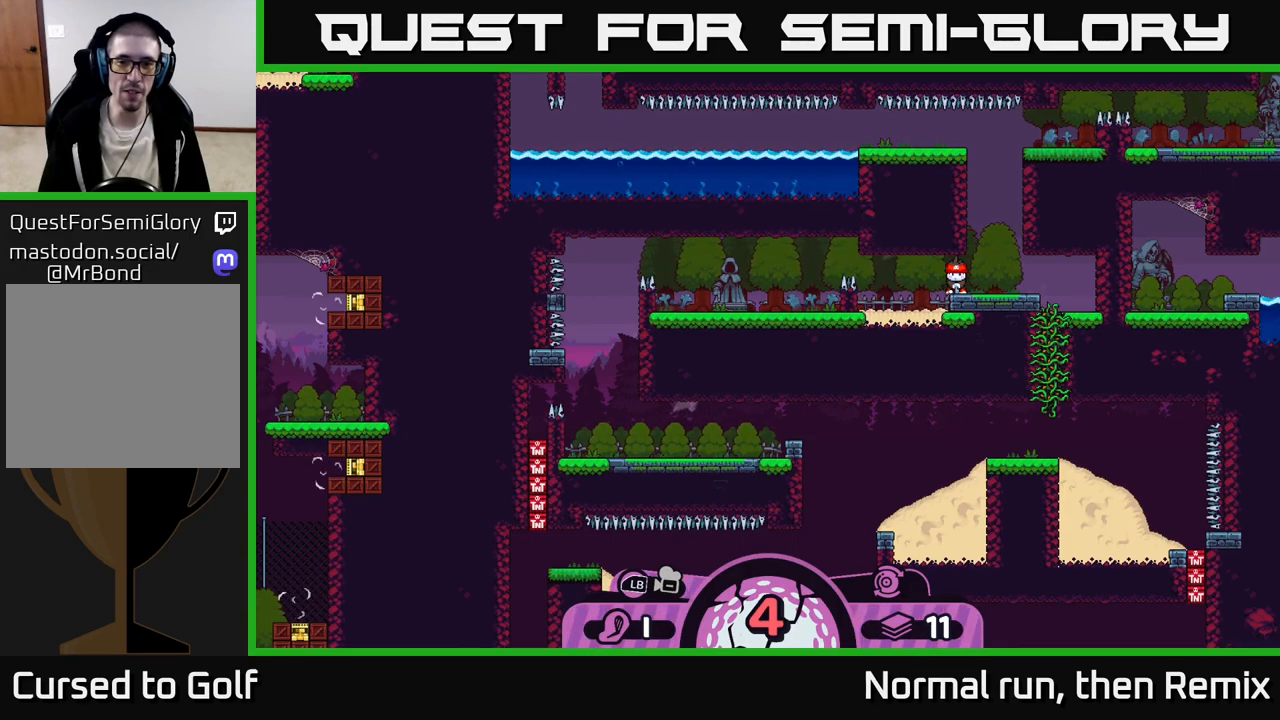
{"buttons": [], "left_stick": "center", "right_stick": "center", "events": [[67, "B", "up"]]}
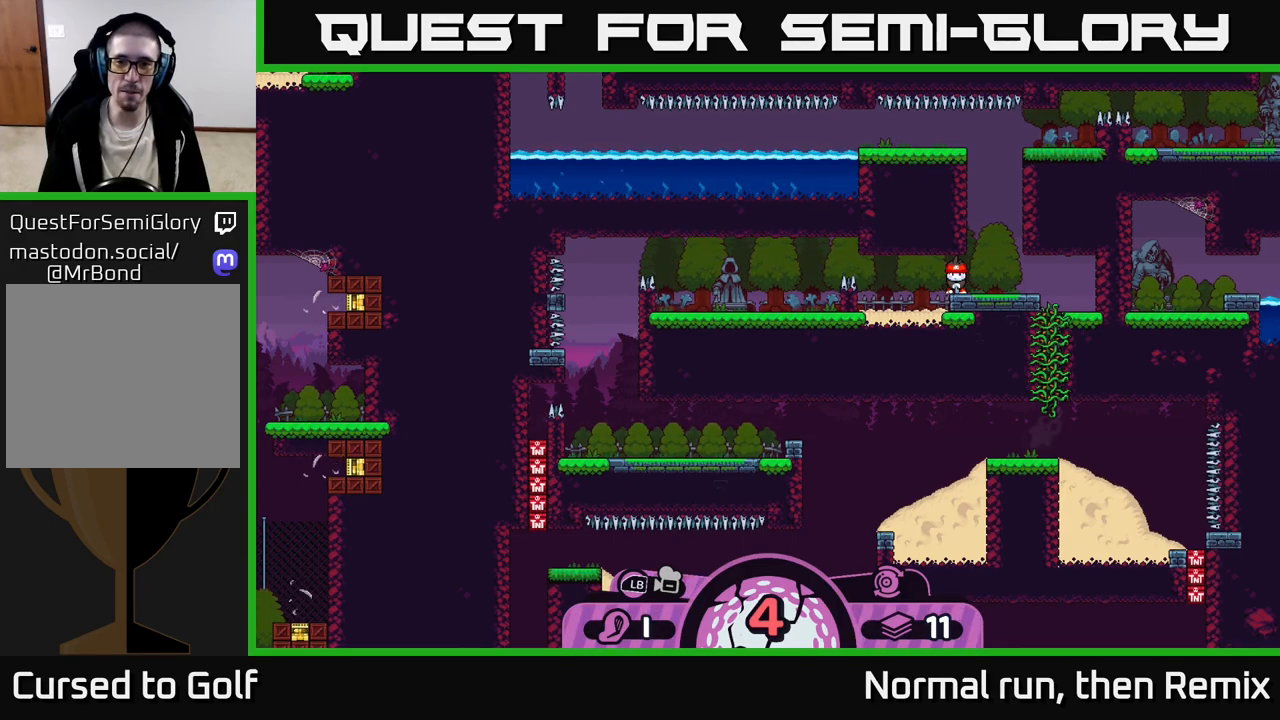
{"buttons": [], "left_stick": "center", "right_stick": "center", "events": [[150, "A", "down"], [233, "A", "up"]]}
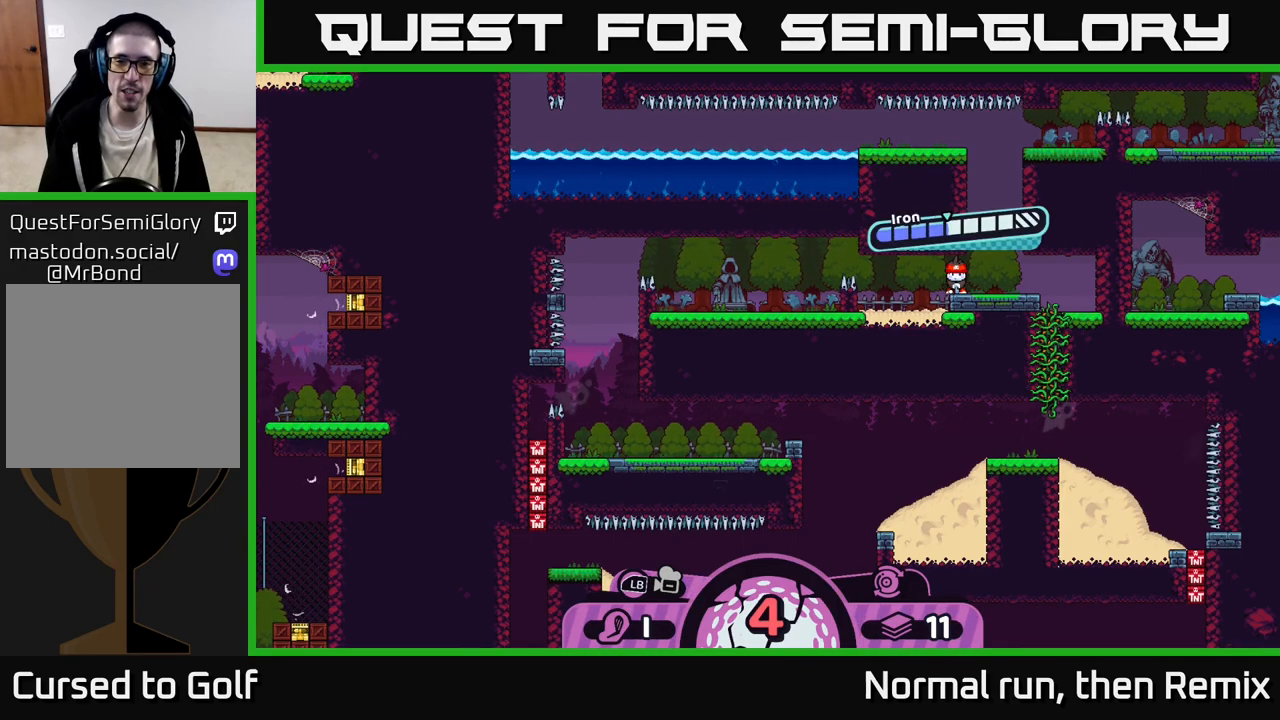
{"buttons": [], "left_stick": "center", "right_stick": "center", "events": [[67, "A", "down"], [183, "A", "up"]]}
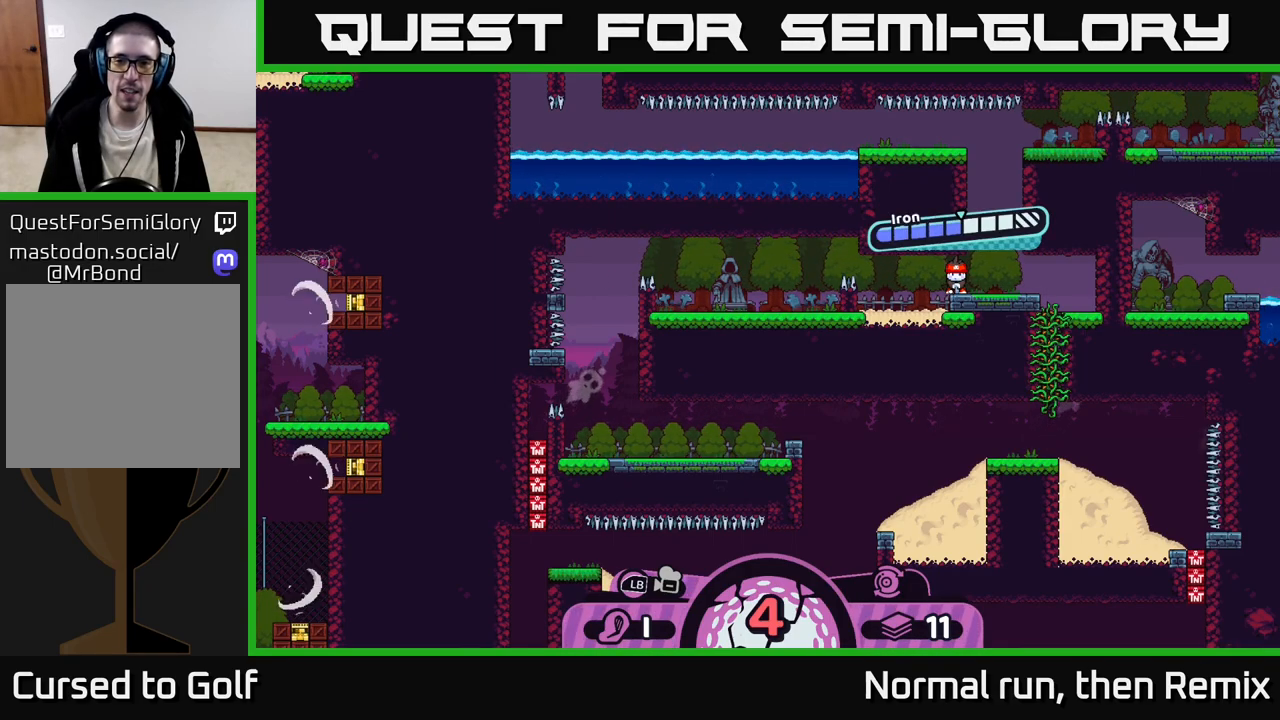
{"buttons": [], "left_stick": "center", "right_stick": "center", "events": []}
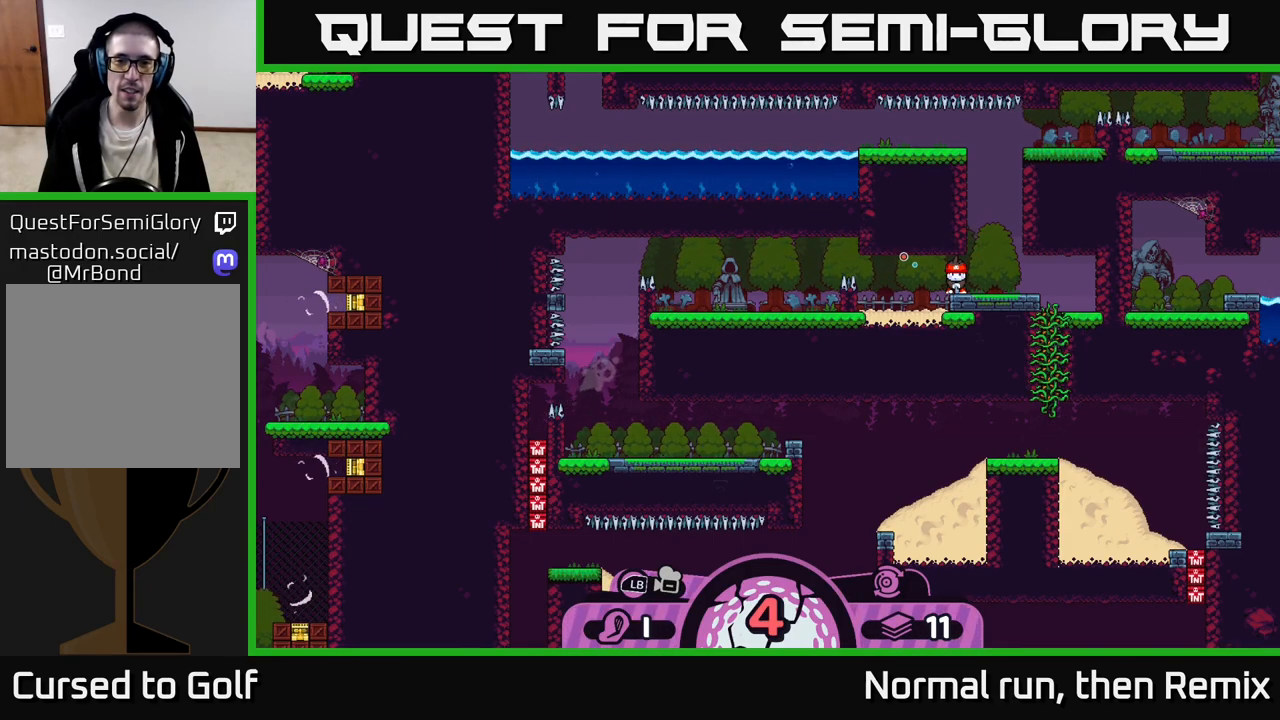
{"buttons": [], "left_stick": "center", "right_stick": "center", "events": []}
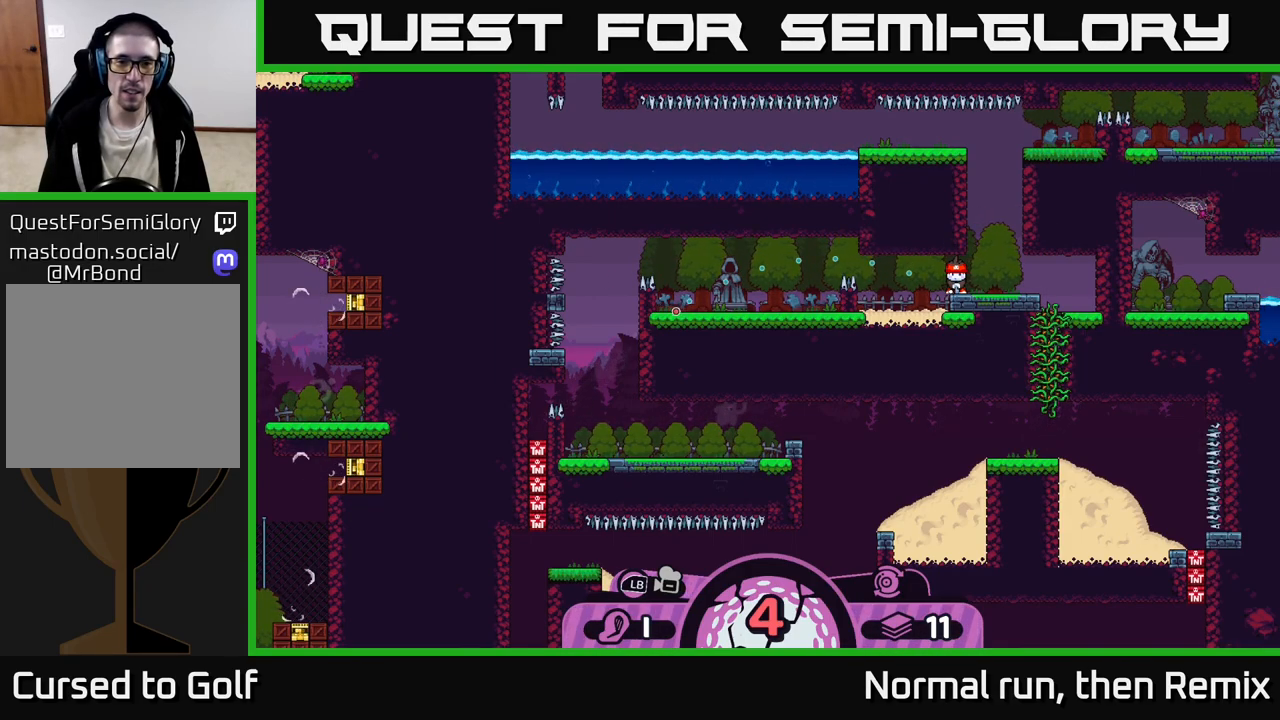
{"buttons": [], "left_stick": "center", "right_stick": "center", "events": []}
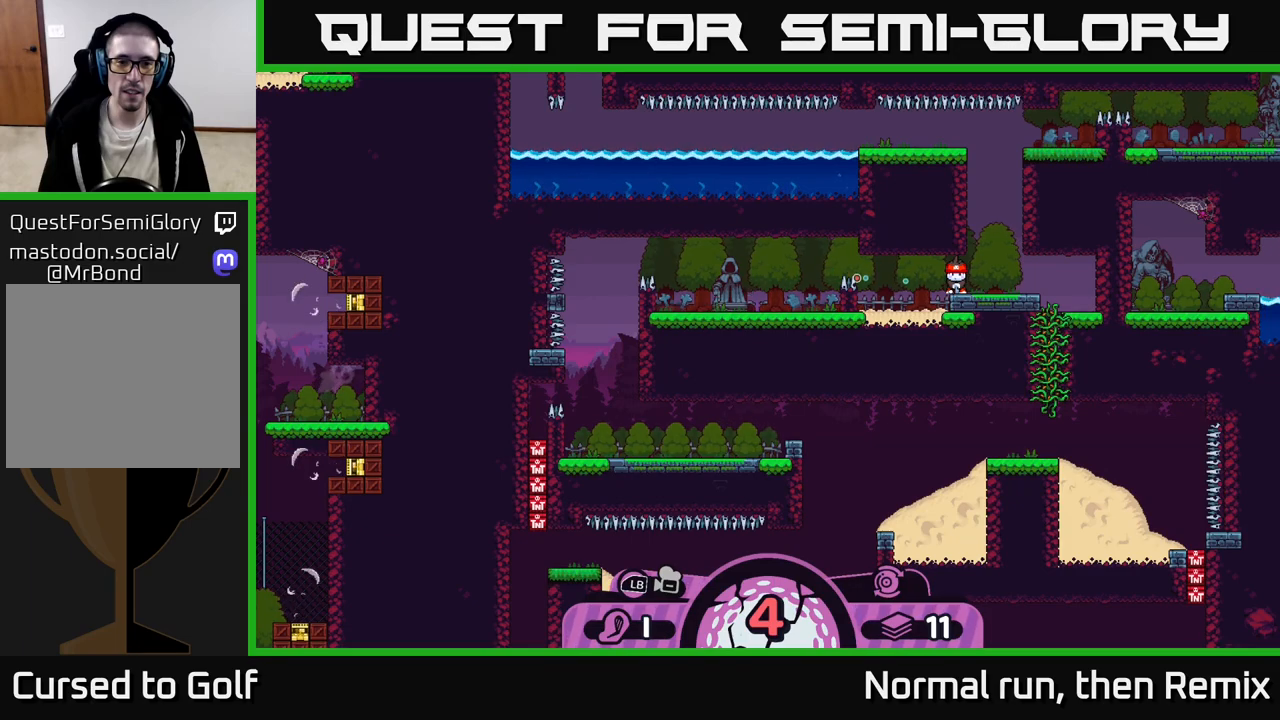
{"buttons": [], "left_stick": "center", "right_stick": "center", "events": [[183, "B", "down"], [250, "B", "up"]]}
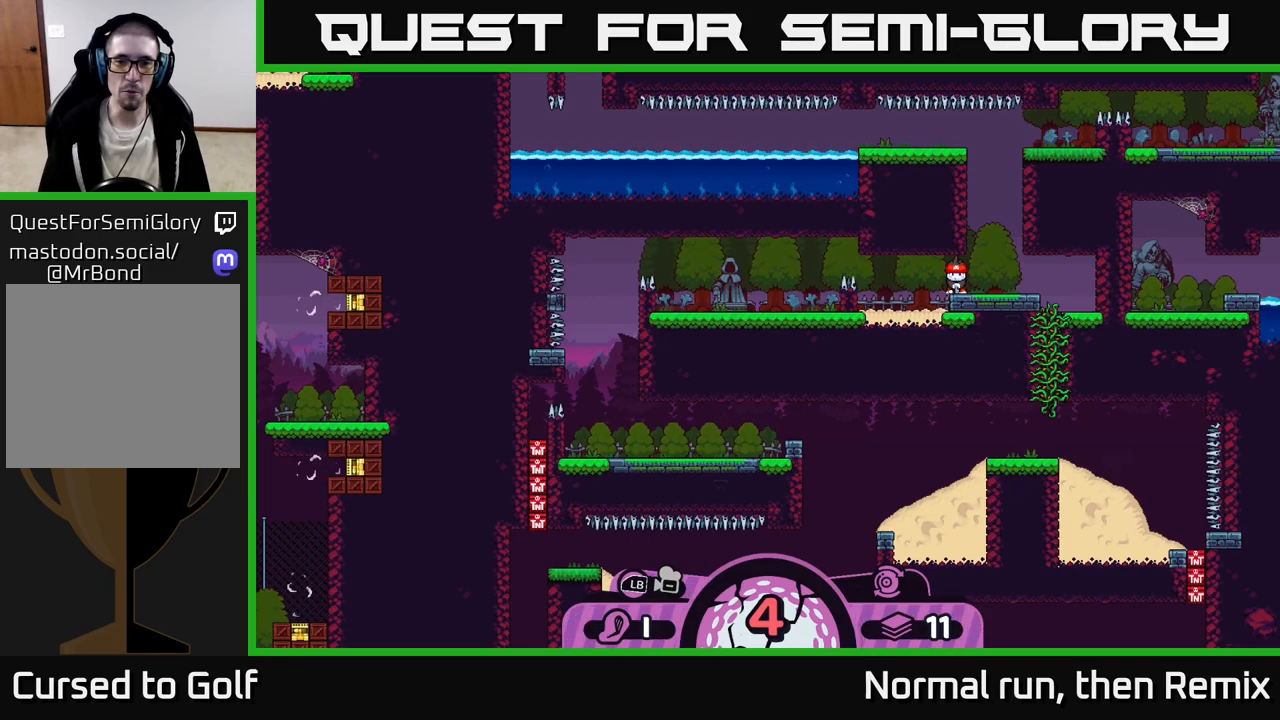
{"buttons": [], "left_stick": "center", "right_stick": "center", "events": [[83, "A", "down"], [200, "A", "up"]]}
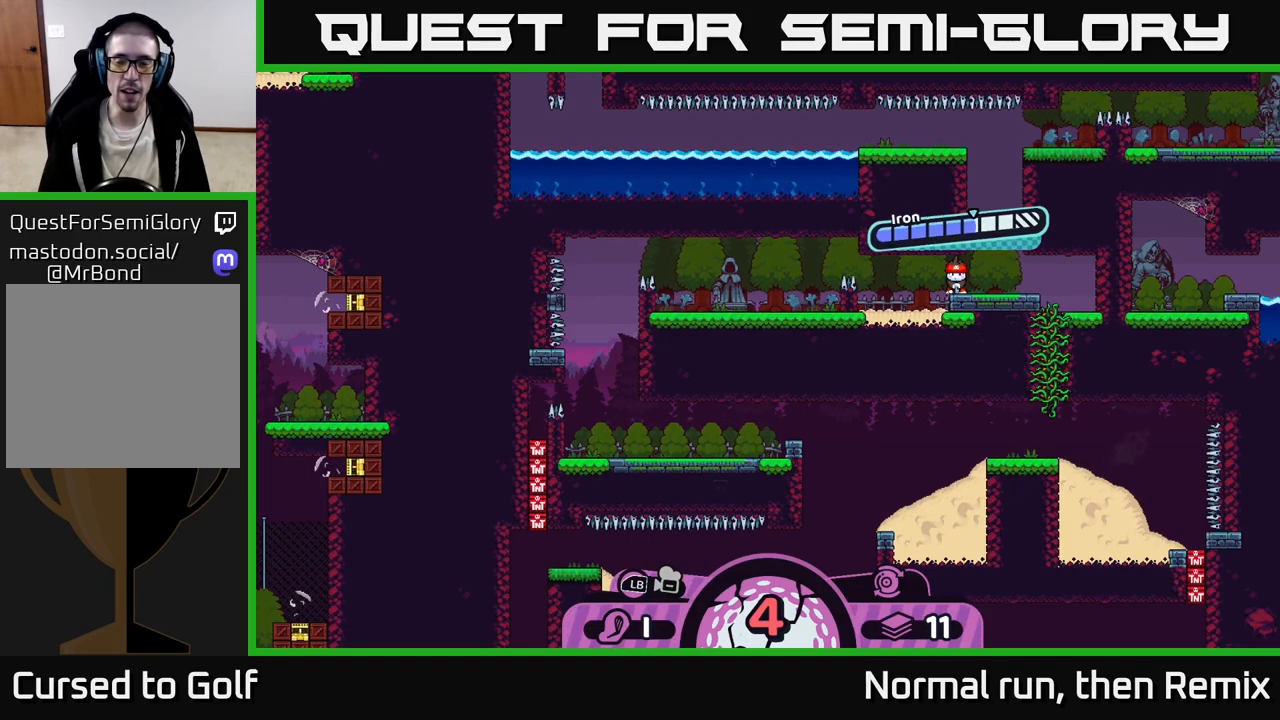
{"buttons": [], "left_stick": "center", "right_stick": "center", "events": []}
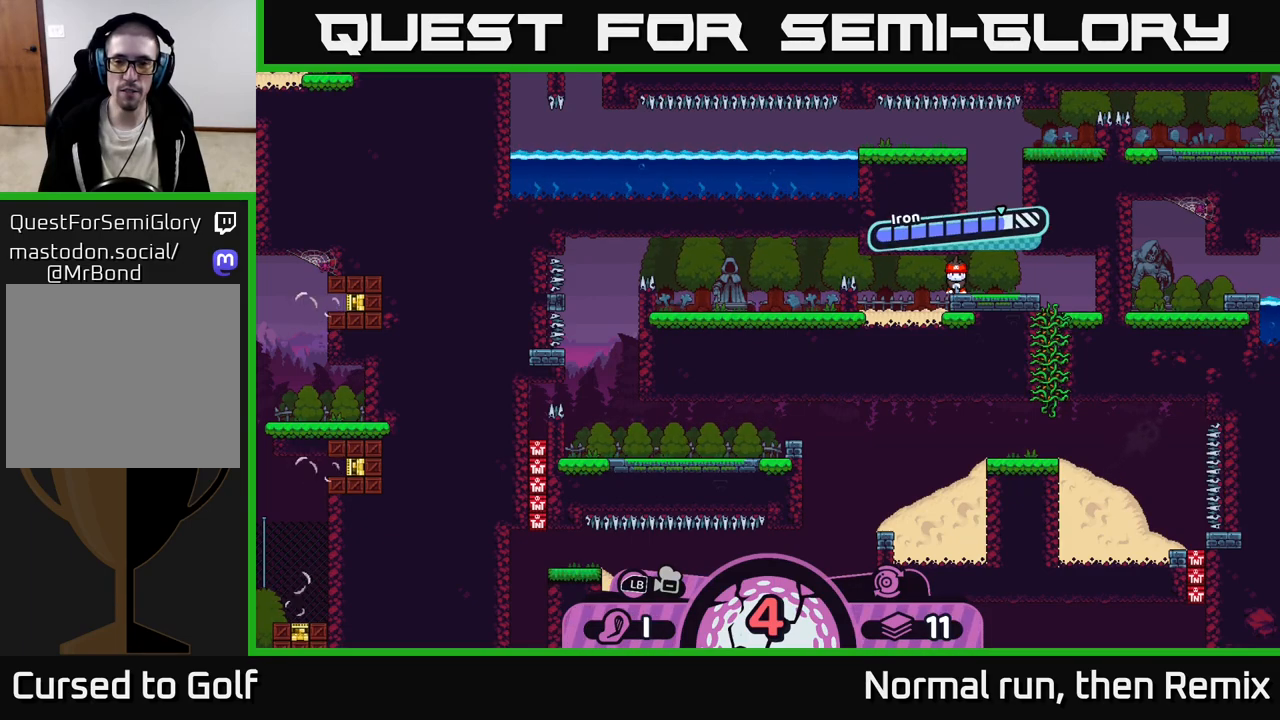
{"buttons": [], "left_stick": "center", "right_stick": "center", "events": []}
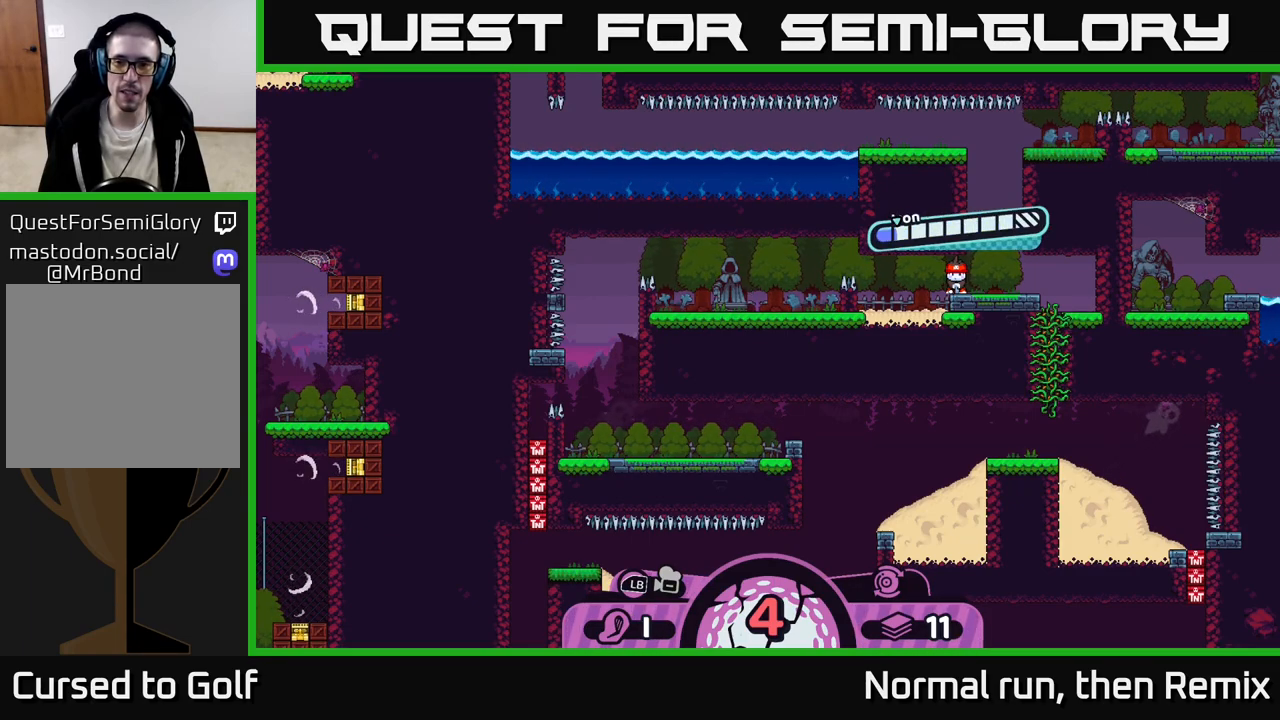
{"buttons": [], "left_stick": "center", "right_stick": "center", "events": []}
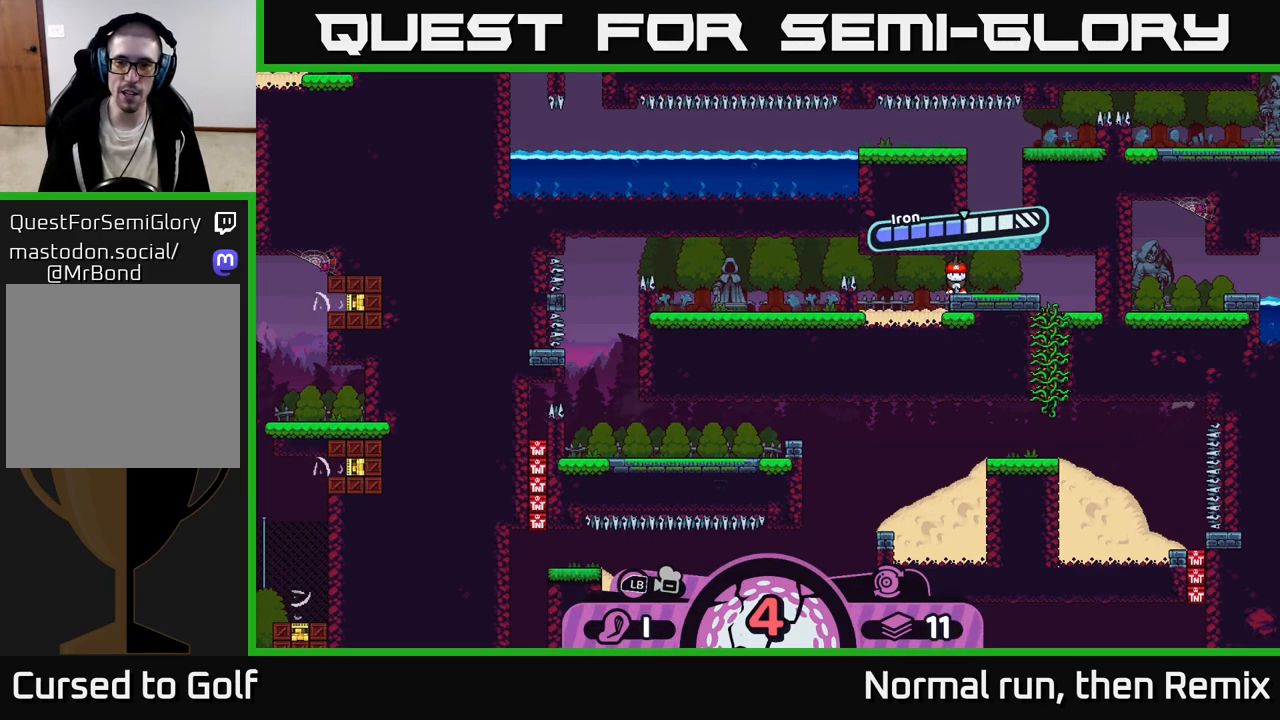
{"buttons": [], "left_stick": "center", "right_stick": "center", "events": [[167, "A", "down"], [283, "A", "up"]]}